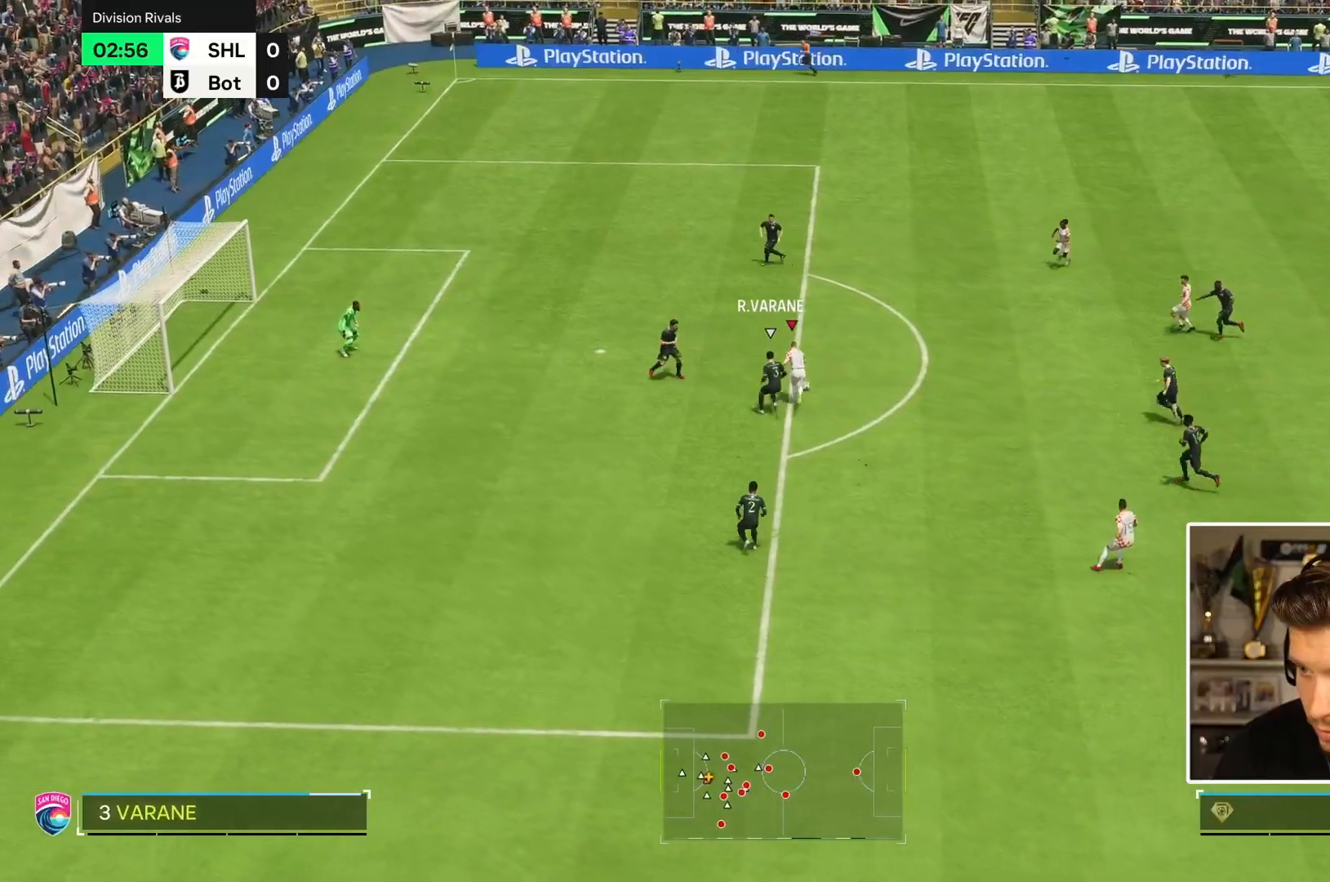
Gameplay with a controller (PlayStation layout); each line is a JSON object with the inputs held at the frame after it. "events" lists button and stick changes between this image and that frame as [ms after this image, input, new state], when the widget could be followed in between. Not read: L3 R3.
{"buttons": ["R2"], "left_stick": "up-left", "right_stick": "center", "events": [[117, "R2", "down"], [217, "left_stick", "up-left"]]}
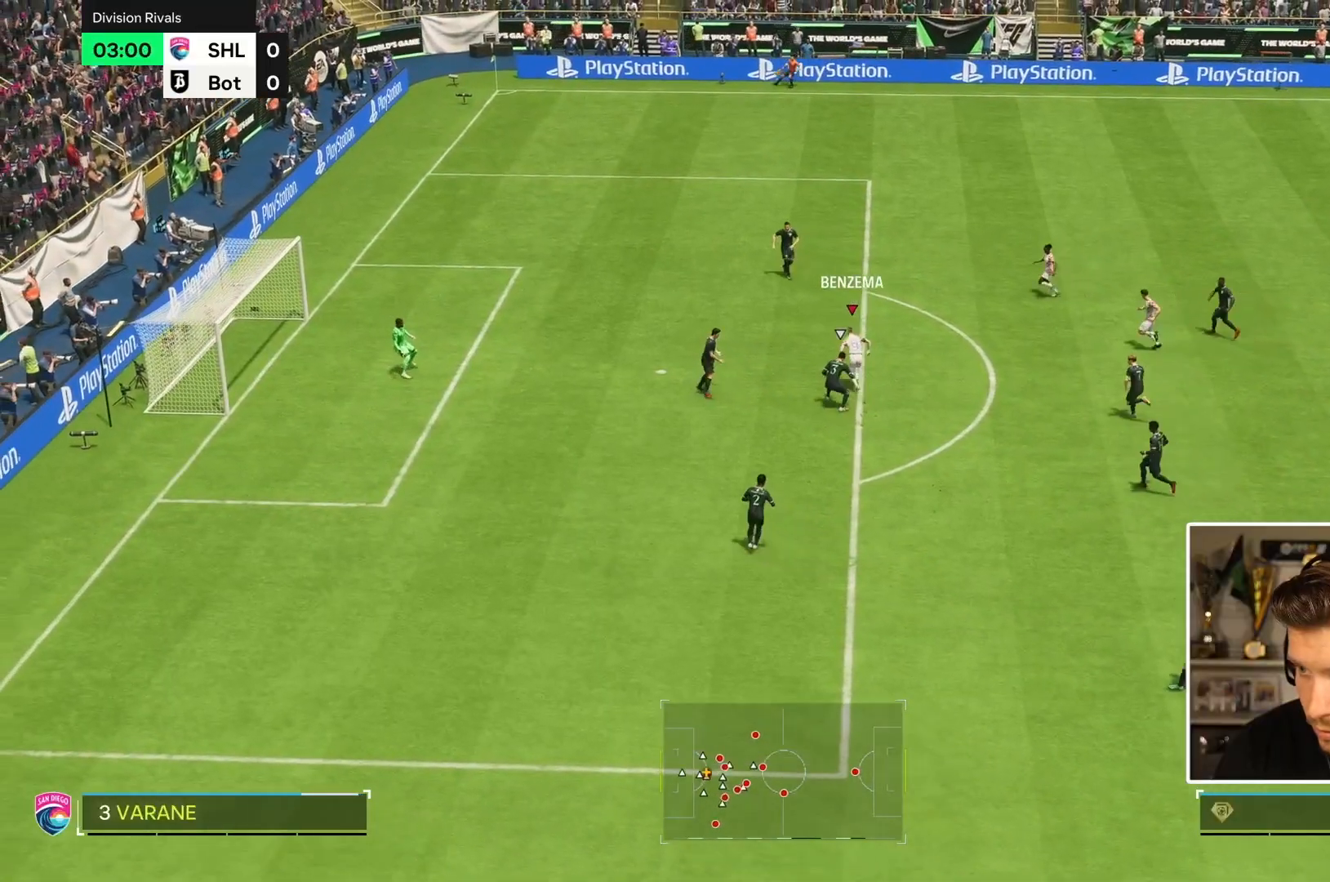
{"buttons": [], "left_stick": "center", "right_stick": "center", "events": [[133, "R2", "up"], [383, "left_stick", "center"]]}
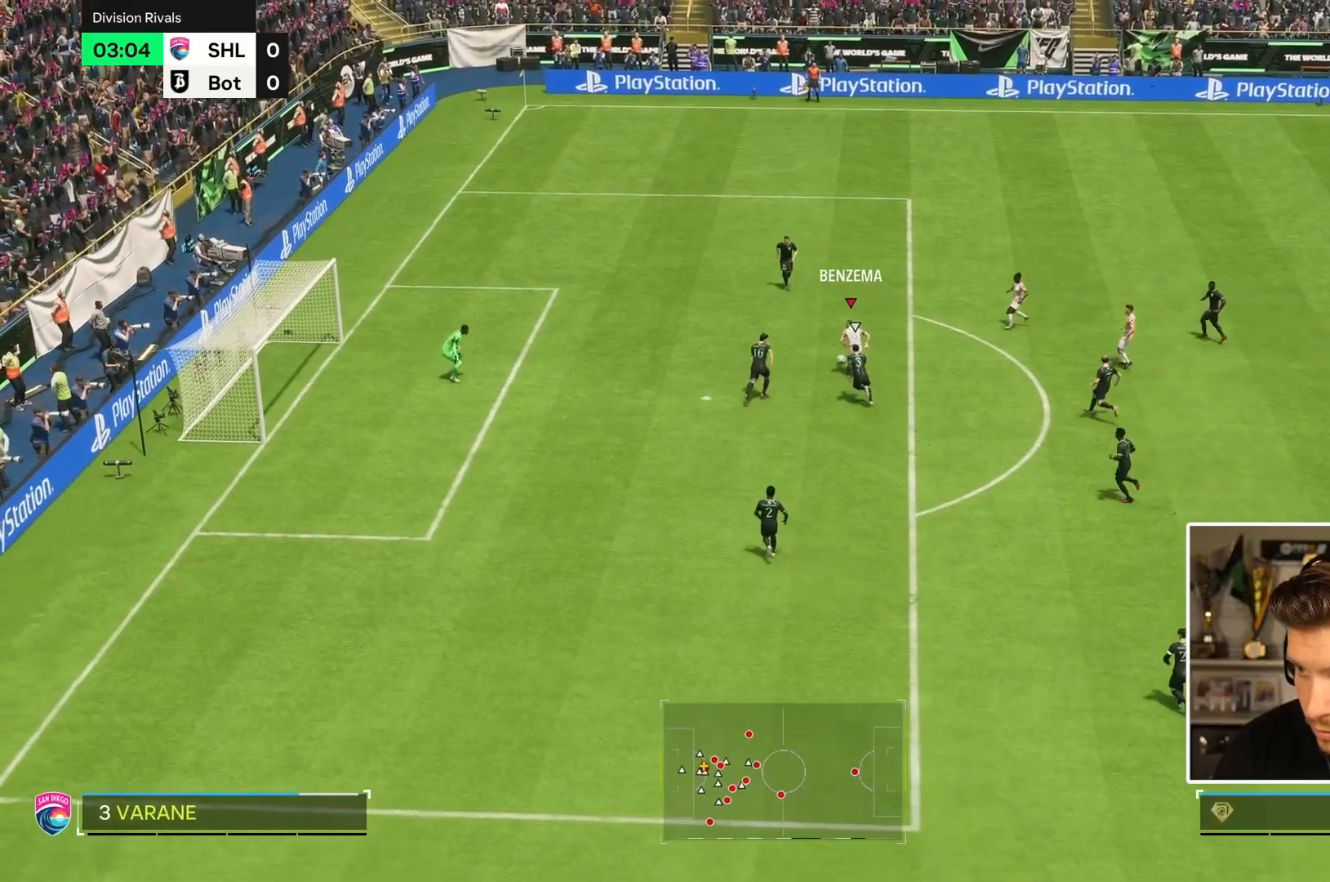
{"buttons": [], "left_stick": "center", "right_stick": "center", "events": []}
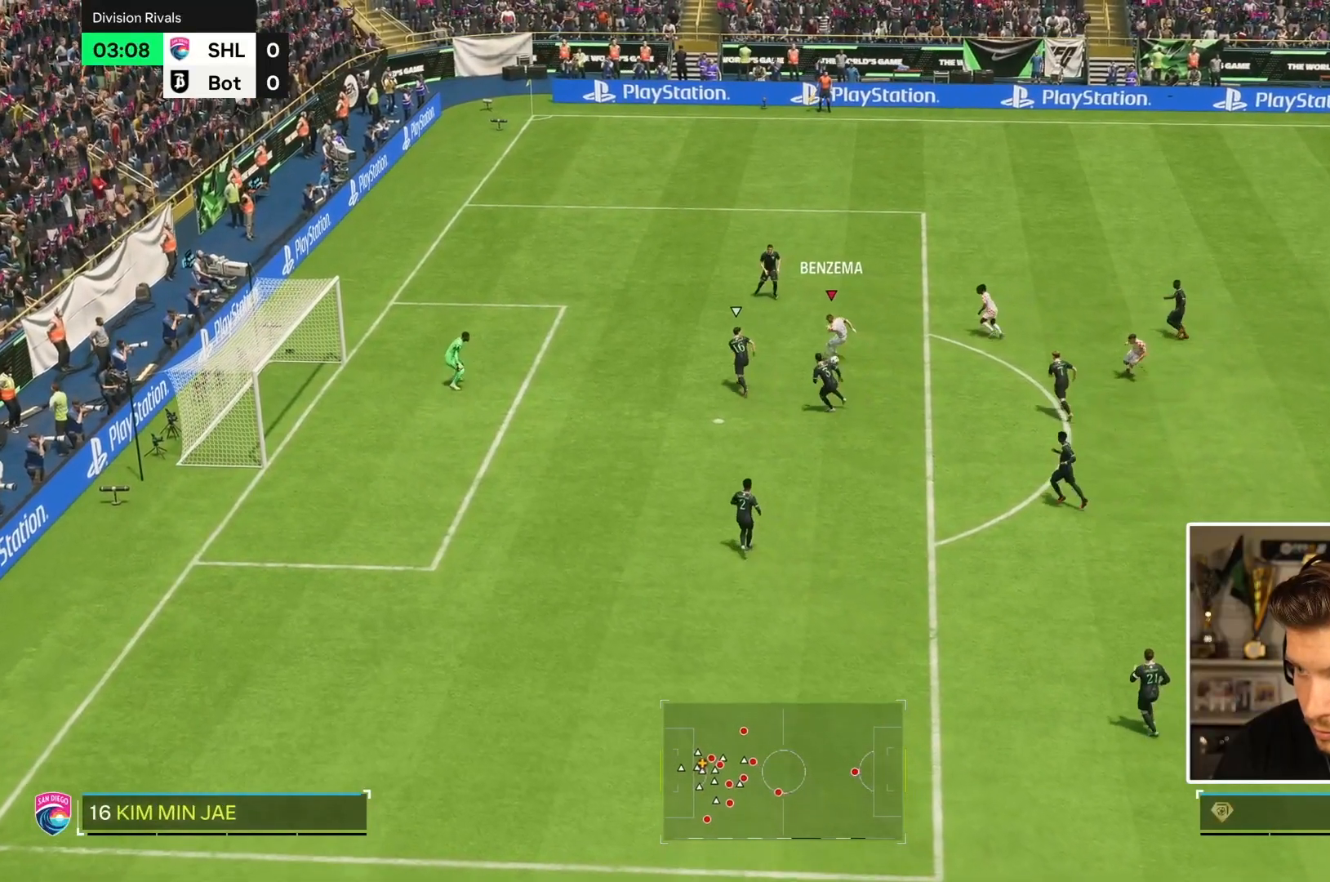
{"buttons": [], "left_stick": "center", "right_stick": "up", "events": [[33, "right_stick", "up"]]}
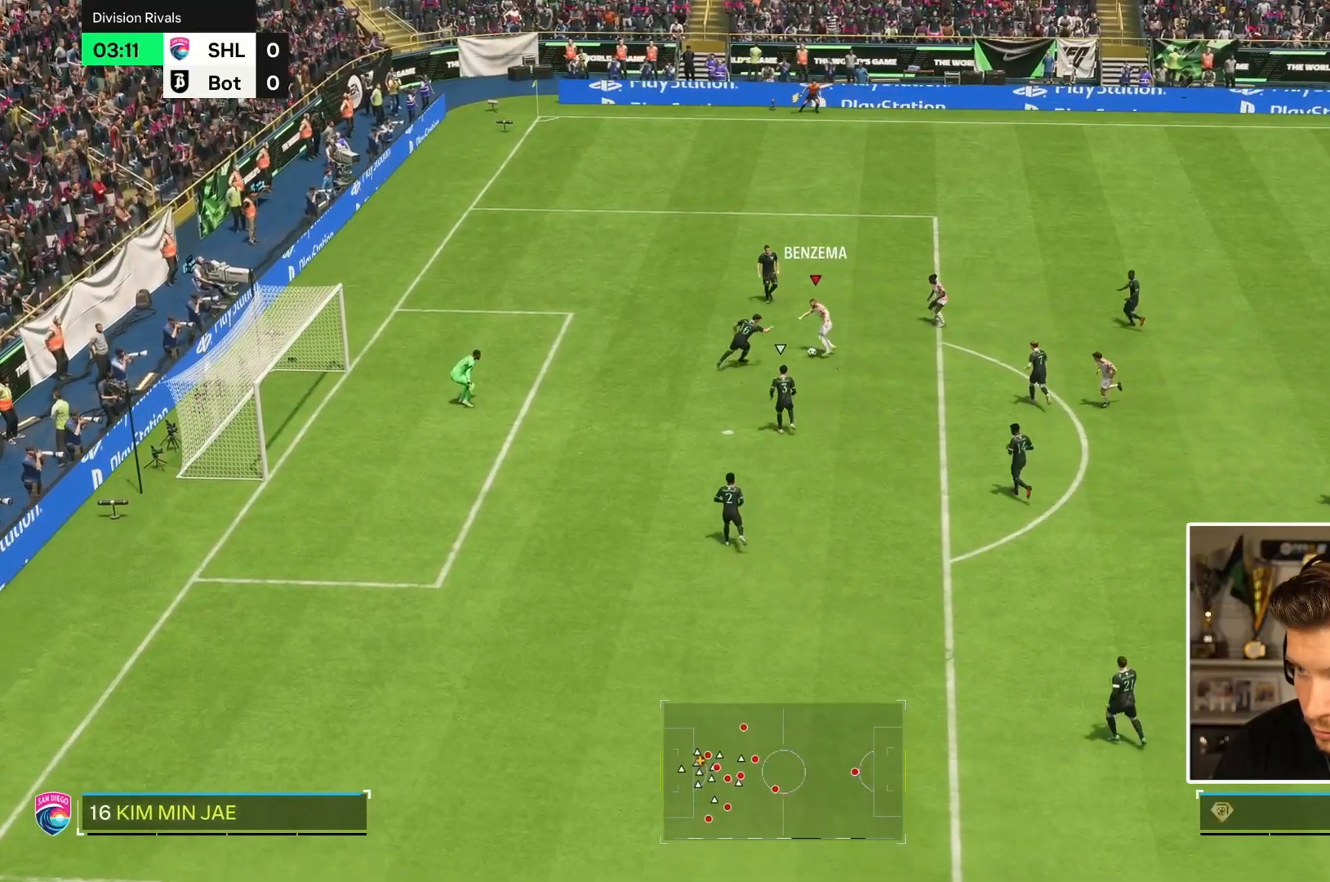
{"buttons": [], "left_stick": "down-left", "right_stick": "center", "events": [[33, "right_stick", "center"], [167, "CIRCLE", "down"], [167, "left_stick", "down-left"], [333, "CIRCLE", "up"]]}
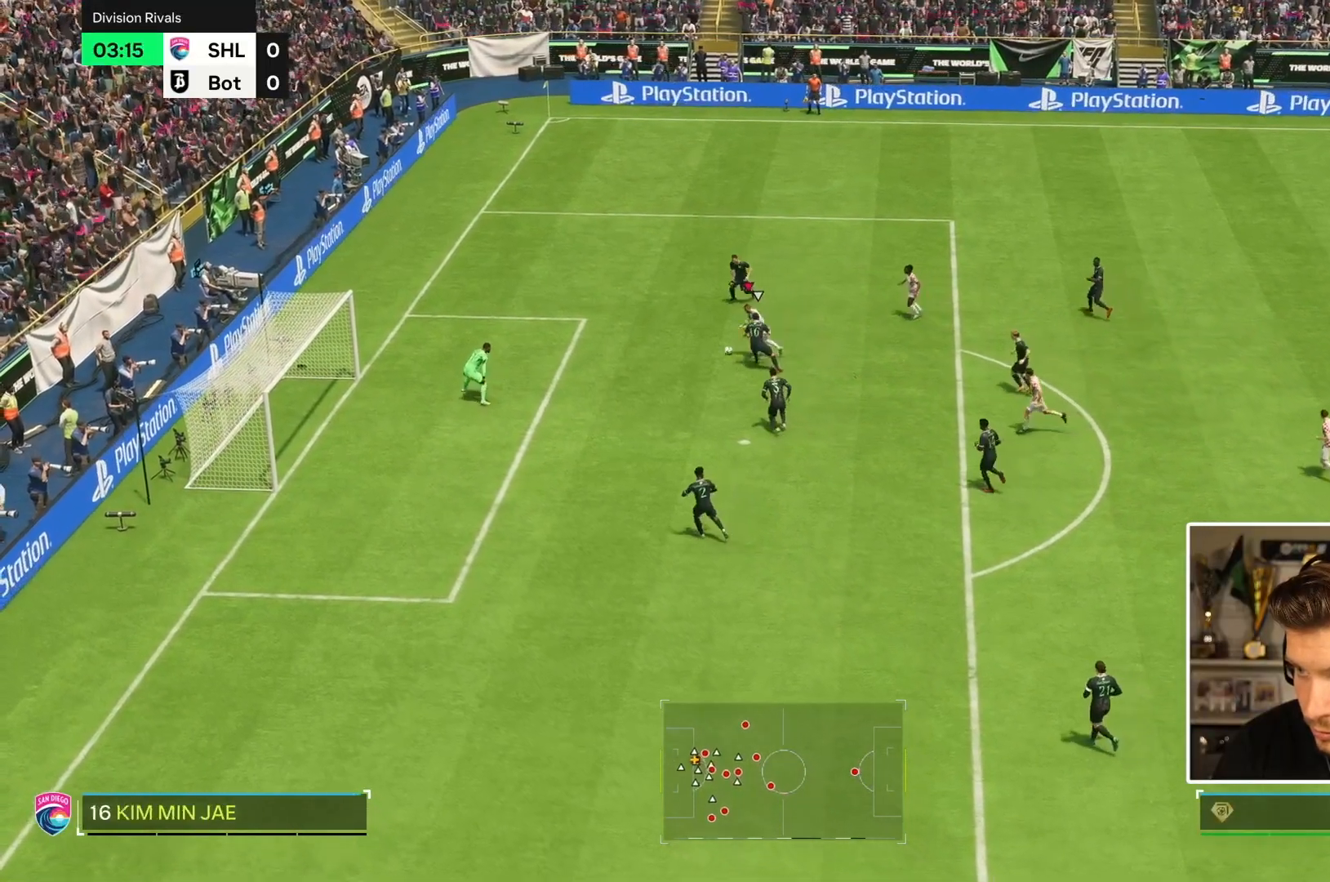
{"buttons": ["R2"], "left_stick": "down-left", "right_stick": "center", "events": [[350, "R2", "down"]]}
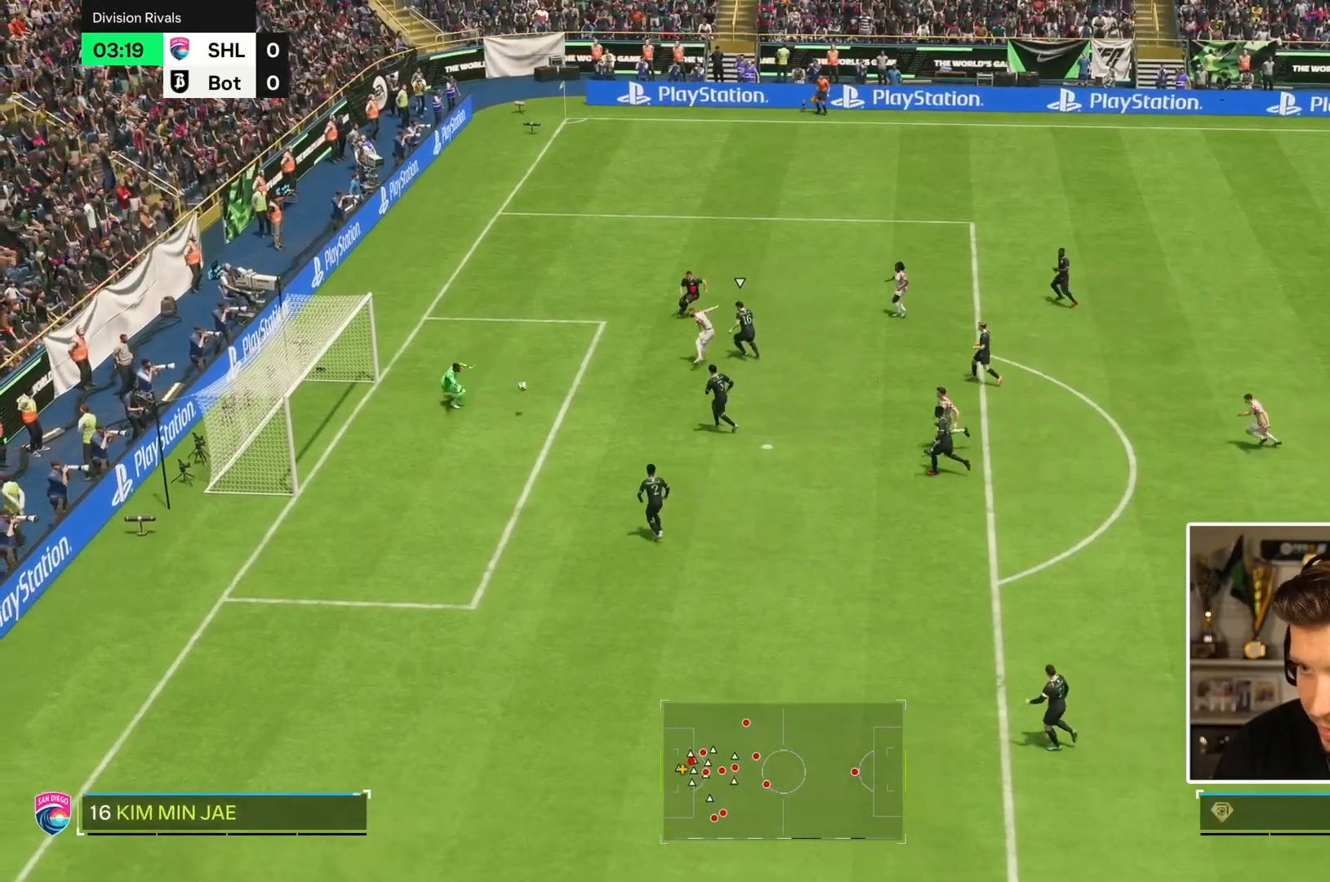
{"buttons": ["R1"], "left_stick": "down", "right_stick": "center", "events": [[233, "R2", "up"], [350, "R1", "down"], [467, "left_stick", "down"]]}
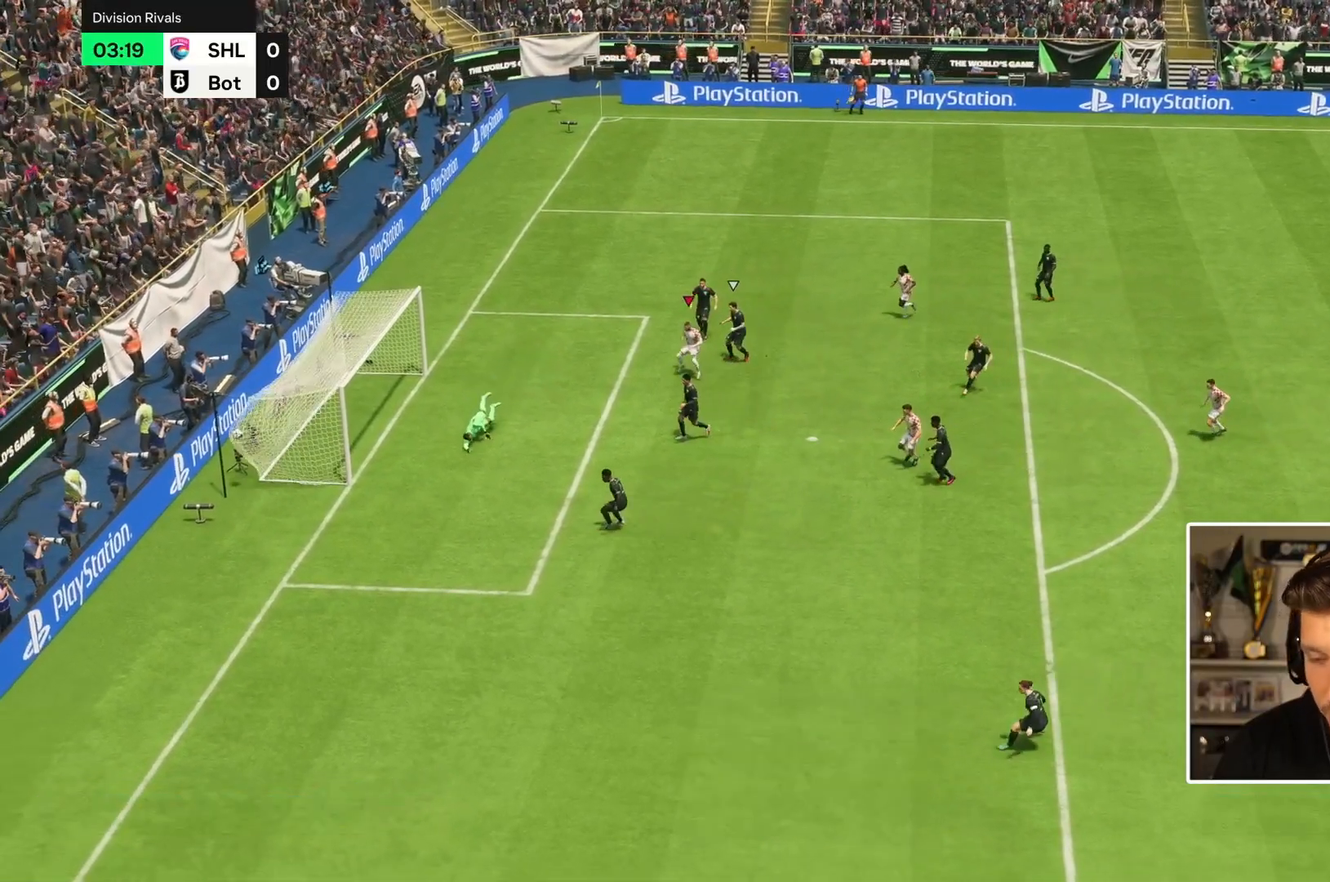
{"buttons": ["R1"], "left_stick": "down", "right_stick": "center", "events": []}
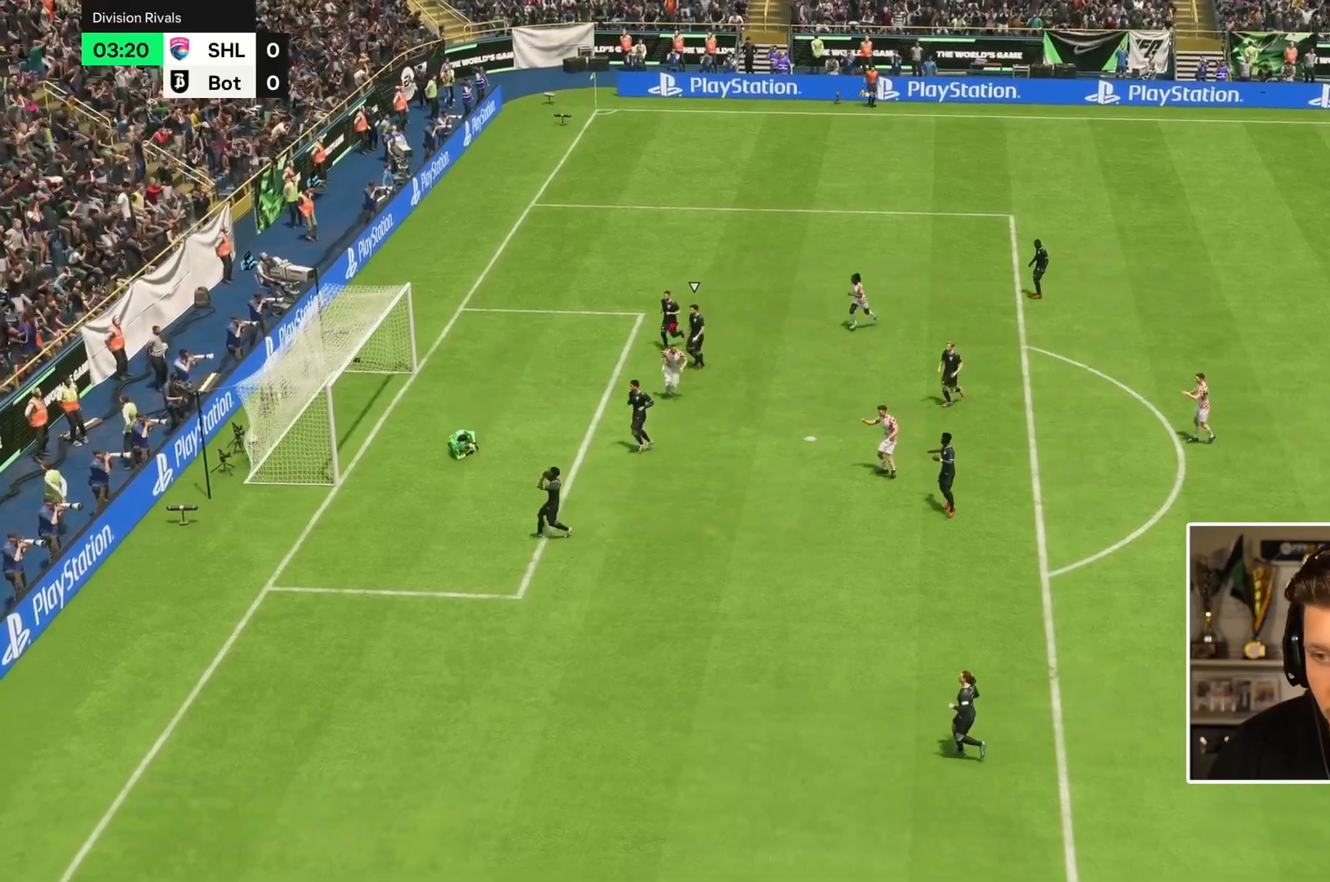
{"buttons": ["R2"], "left_stick": "up-left", "right_stick": "center", "events": [[283, "R1", "up"], [283, "R2", "down"], [283, "left_stick", "up-left"]]}
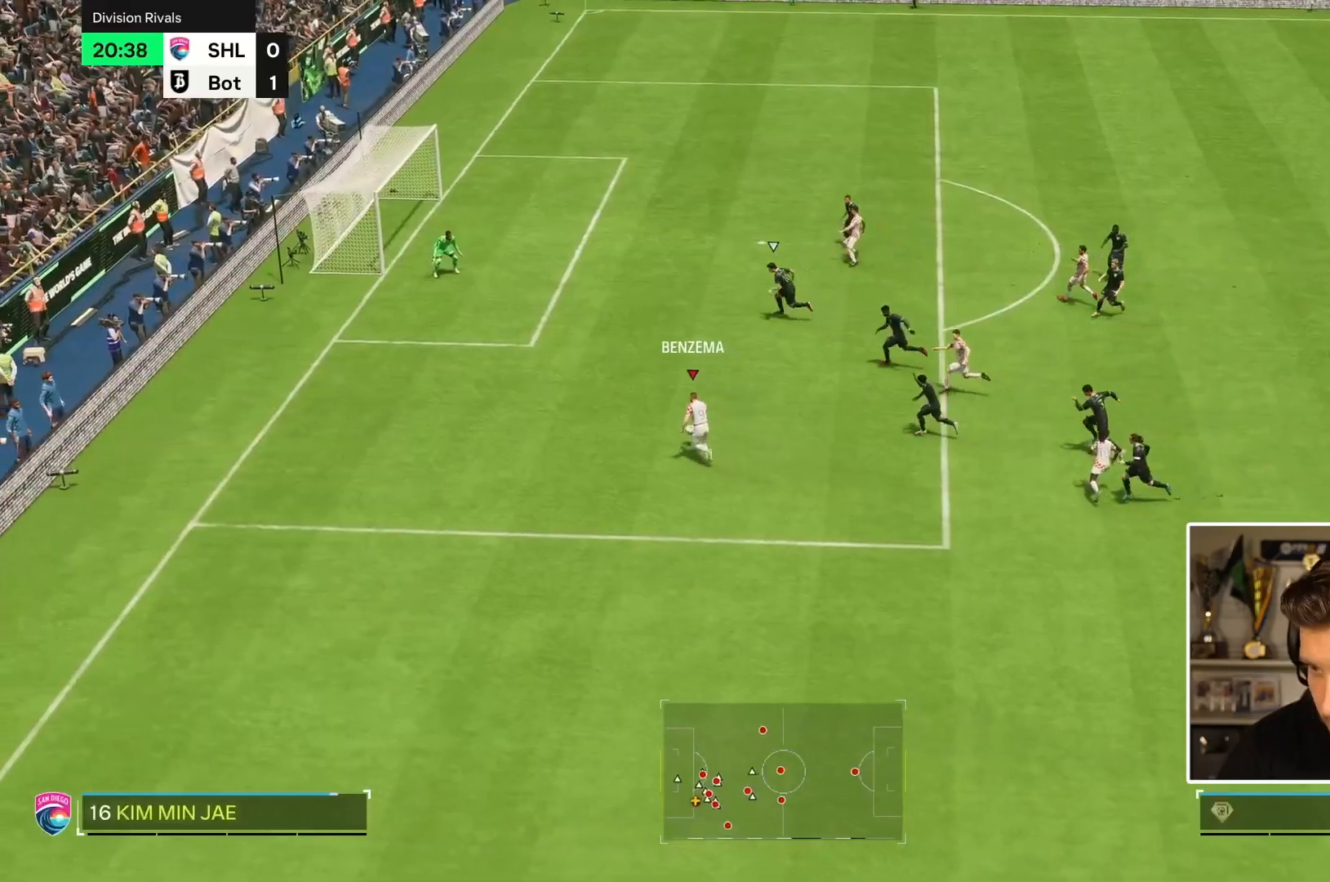
{"buttons": ["CIRCLE", "R2"], "left_stick": "left", "right_stick": "center", "events": [[467, "CIRCLE", "down"], [500, "left_stick", "left"]]}
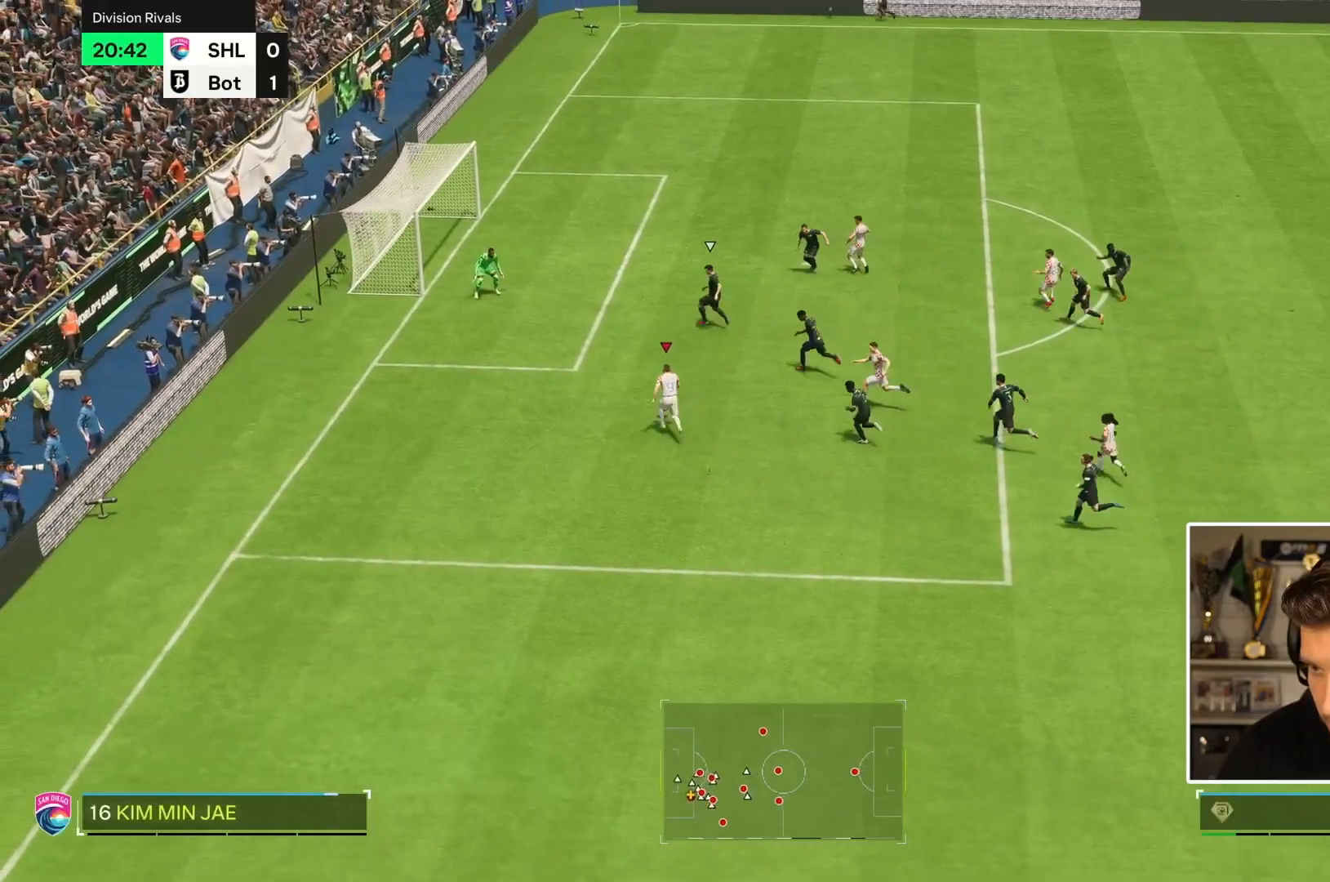
{"buttons": ["R2"], "left_stick": "left", "right_stick": "center", "events": [[200, "CIRCLE", "up"]]}
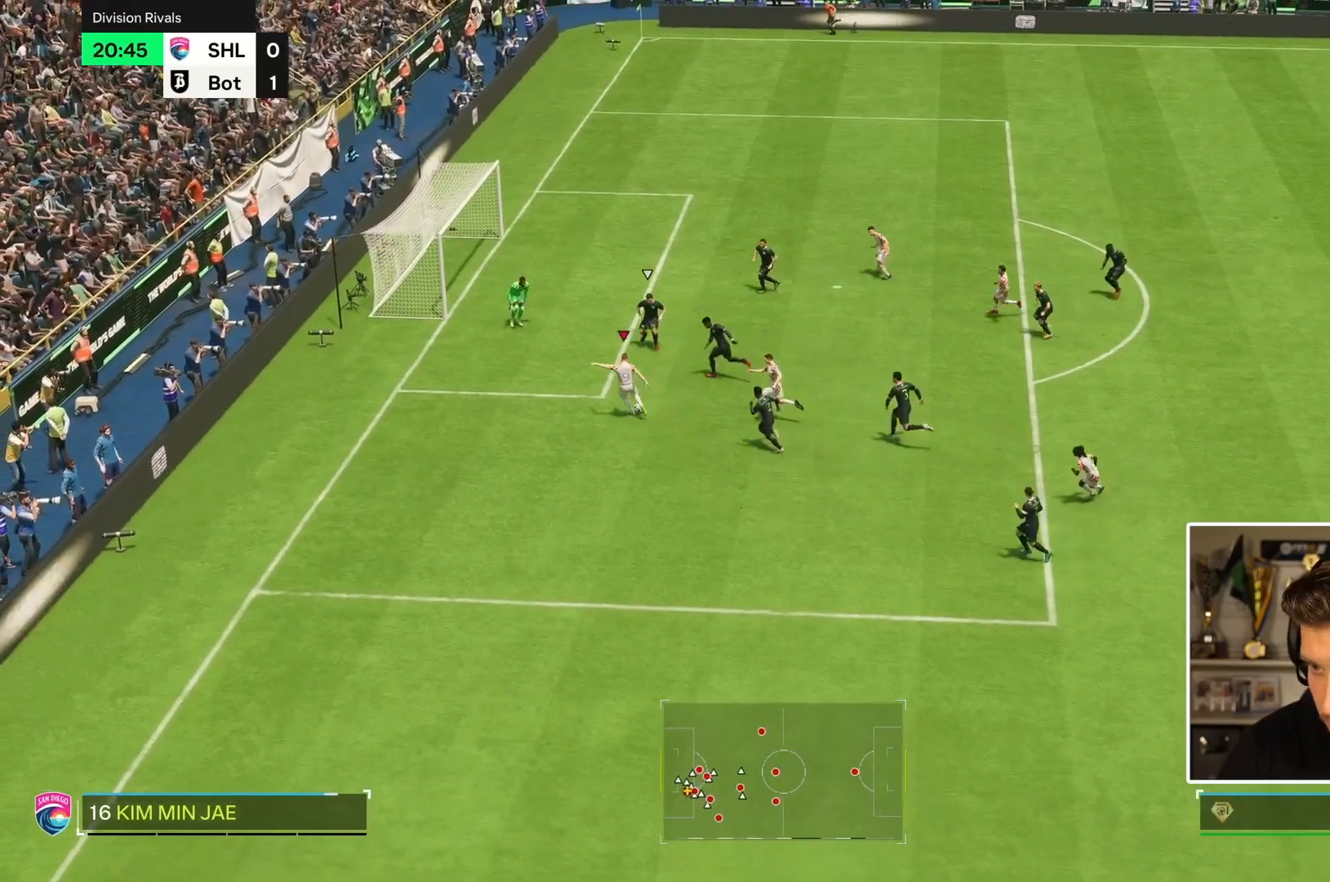
{"buttons": ["R2"], "left_stick": "left", "right_stick": "center", "events": []}
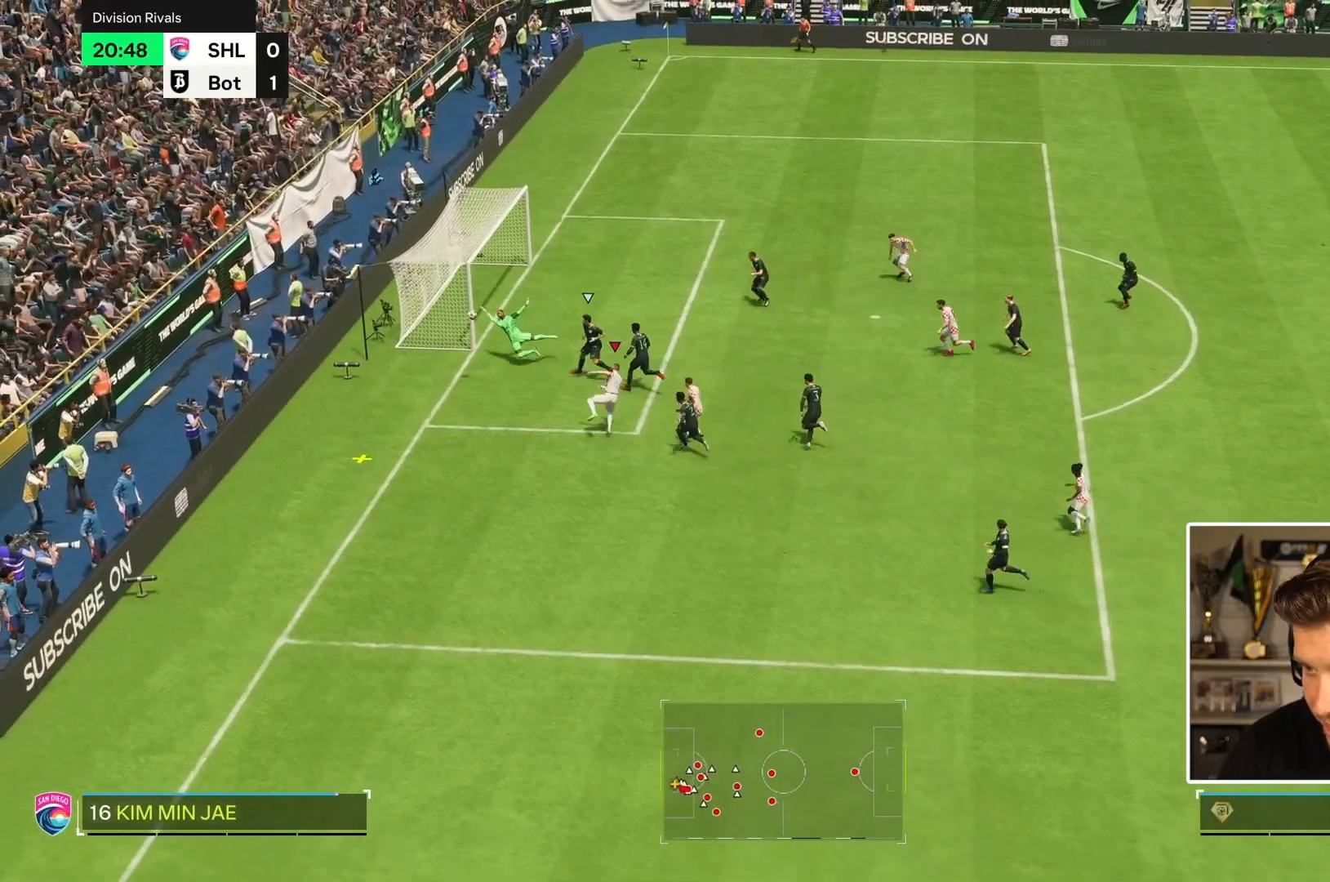
{"buttons": ["R2"], "left_stick": "down-left", "right_stick": "center", "events": [[417, "left_stick", "down-left"]]}
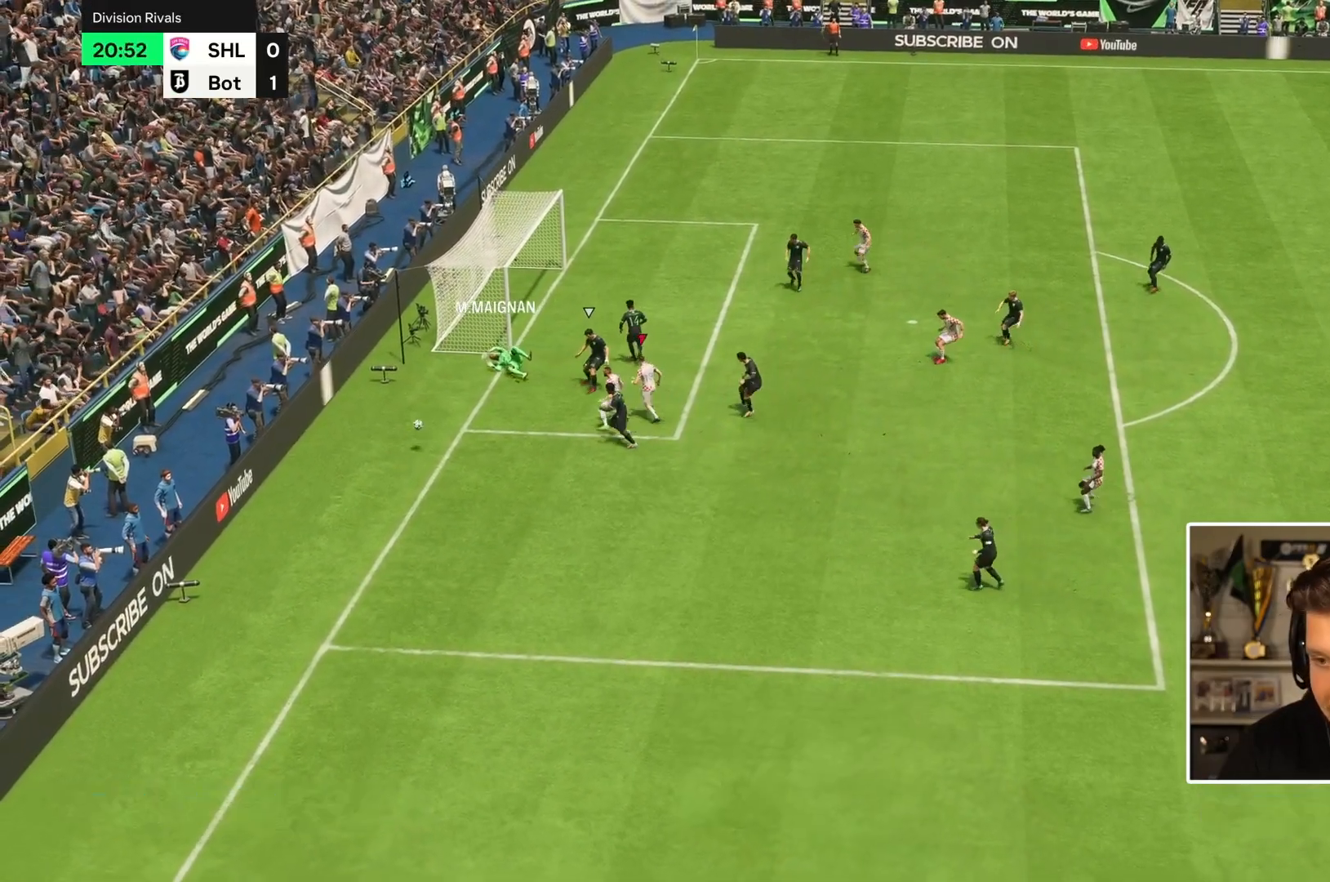
{"buttons": [], "left_stick": "center", "right_stick": "center", "events": [[33, "R2", "up"], [267, "left_stick", "center"]]}
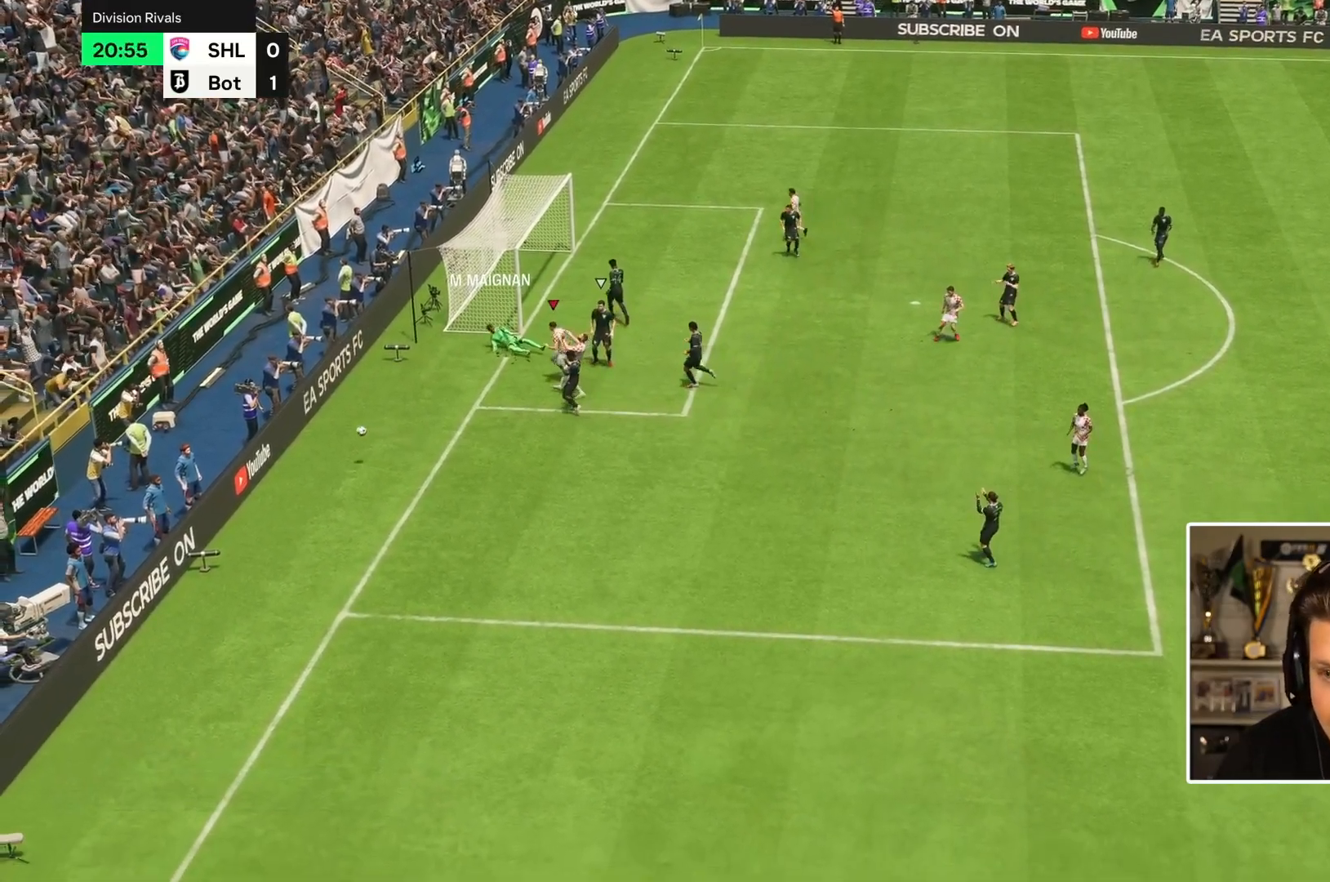
{"buttons": [], "left_stick": "center", "right_stick": "center", "events": []}
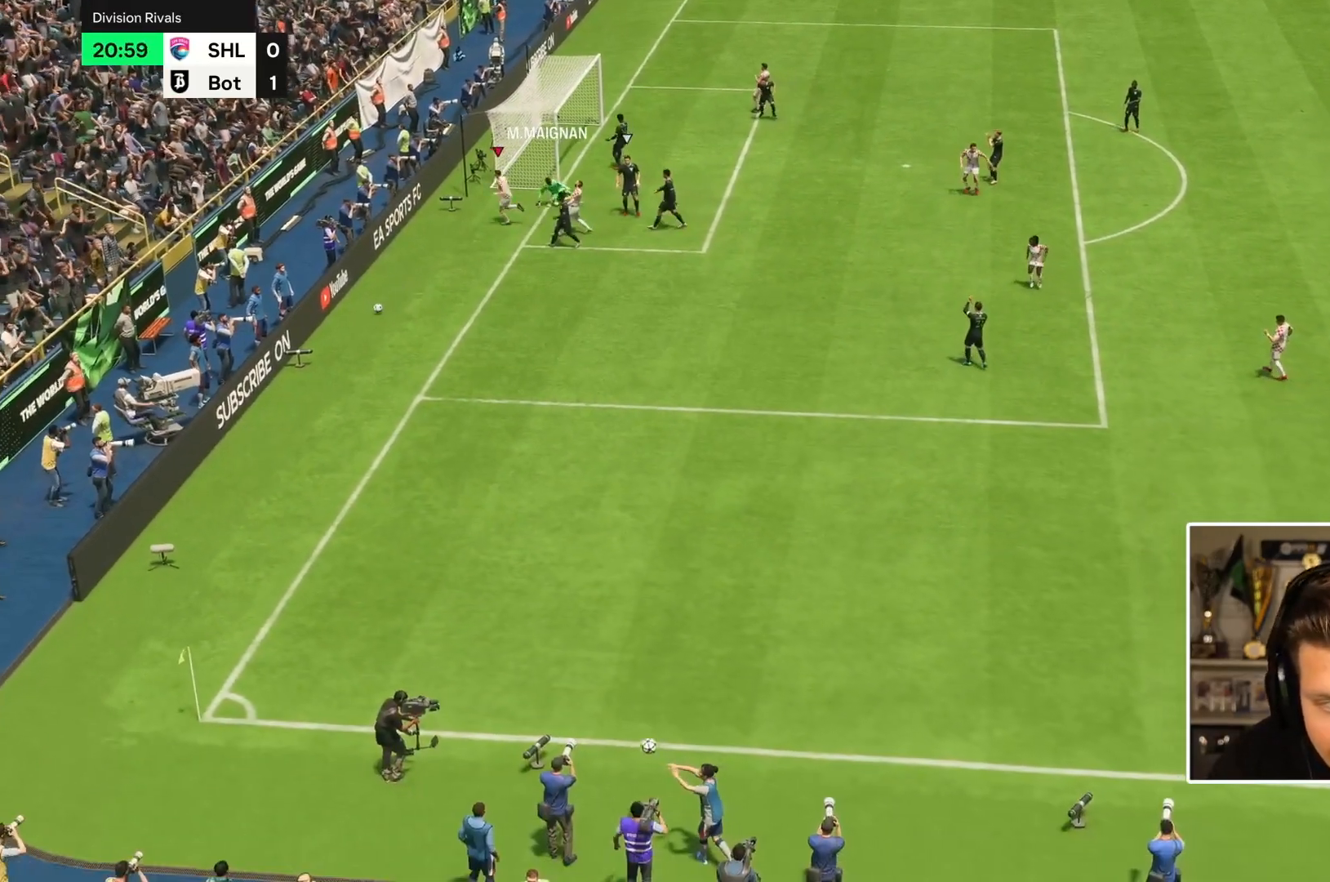
{"buttons": ["R1"], "left_stick": "center", "right_stick": "center"}
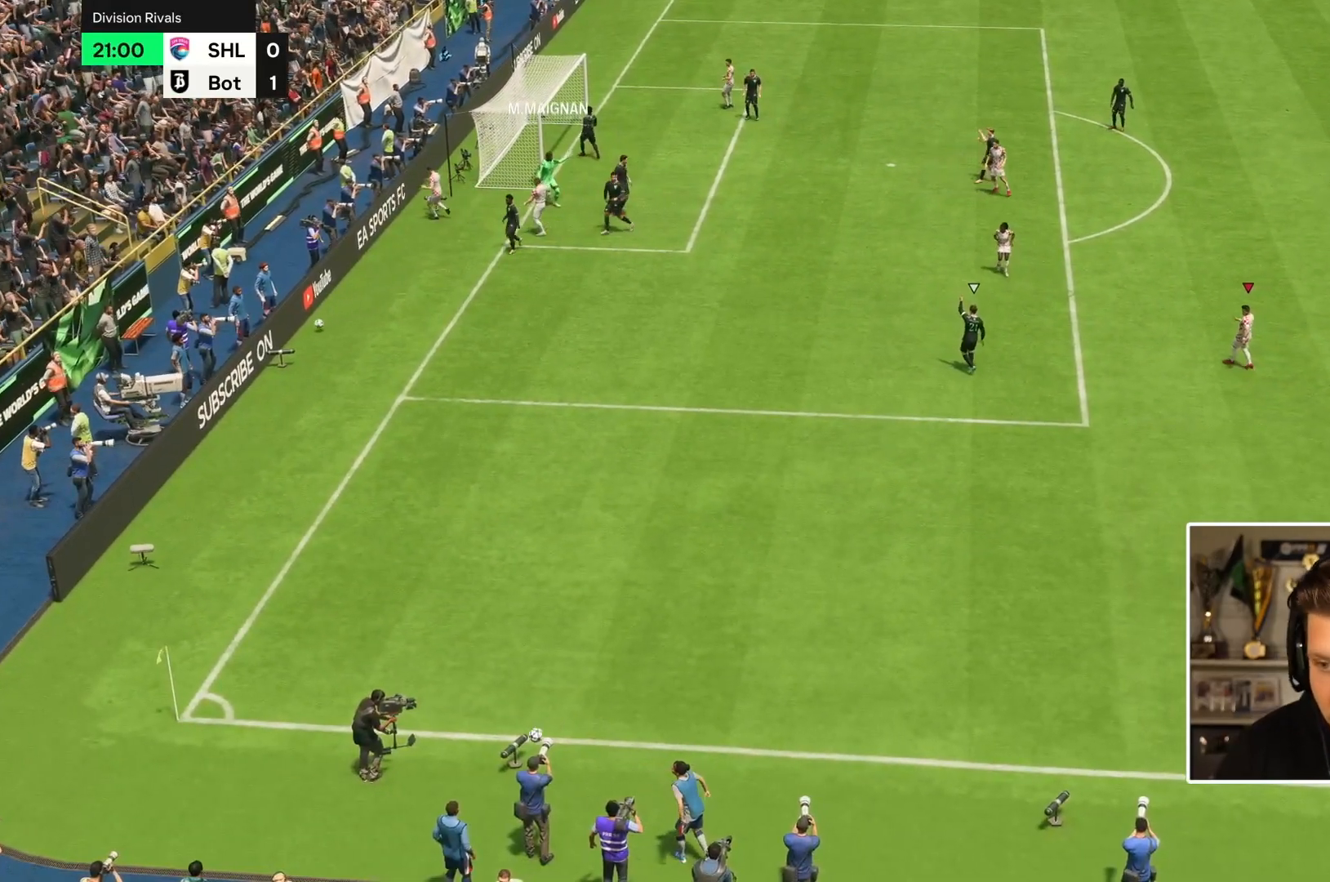
{"buttons": [], "left_stick": "center", "right_stick": "center", "events": [[83, "L2", "down"], [100, "R1", "up"], [150, "L2", "up"], [233, "R1", "down"], [367, "R1", "up"]]}
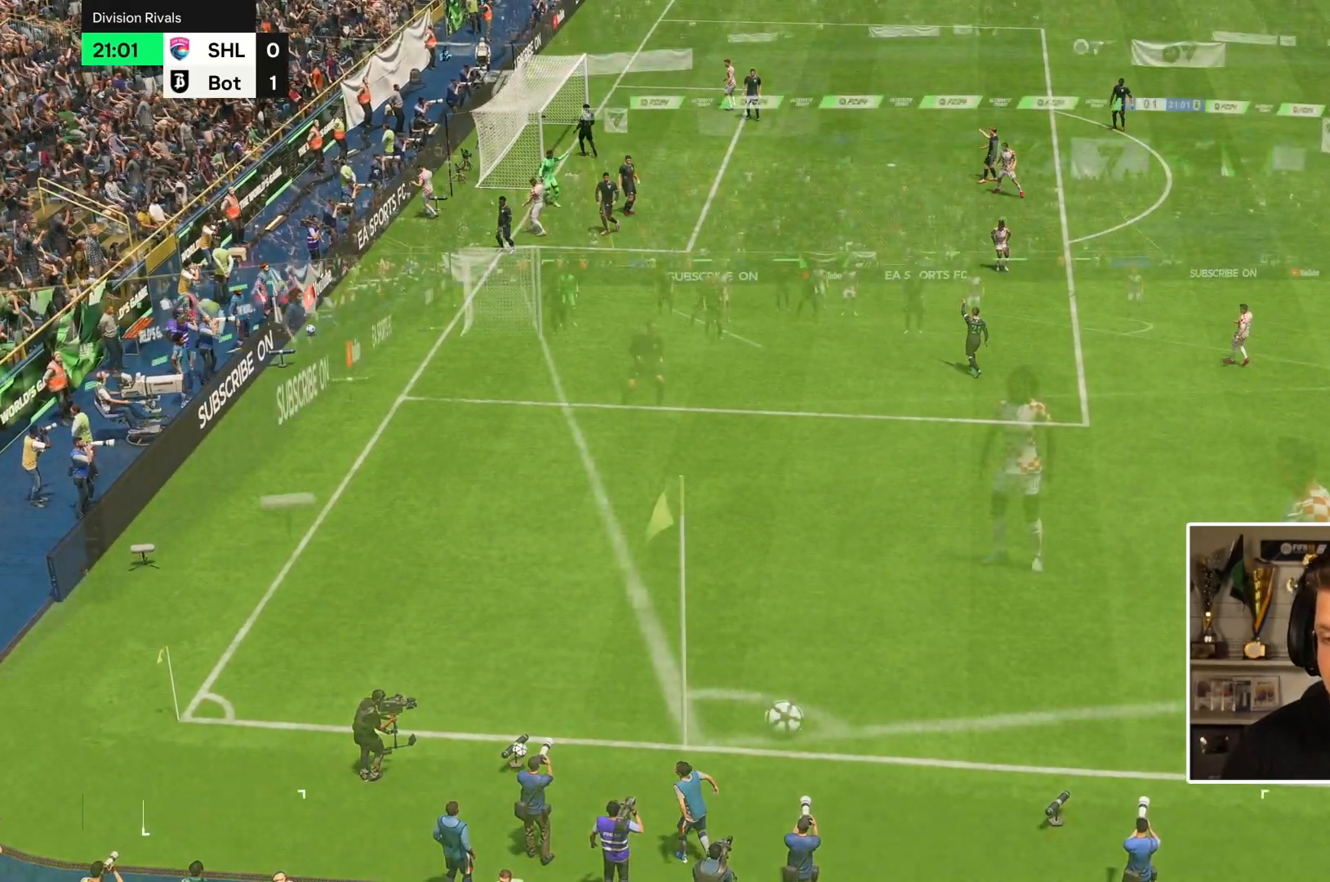
{"buttons": [], "left_stick": "center", "right_stick": "center", "events": [[33, "L2", "down"], [133, "L2", "up"], [167, "R1", "down"], [167, "left_stick", "right"], [350, "R1", "up"], [417, "left_stick", "center"]]}
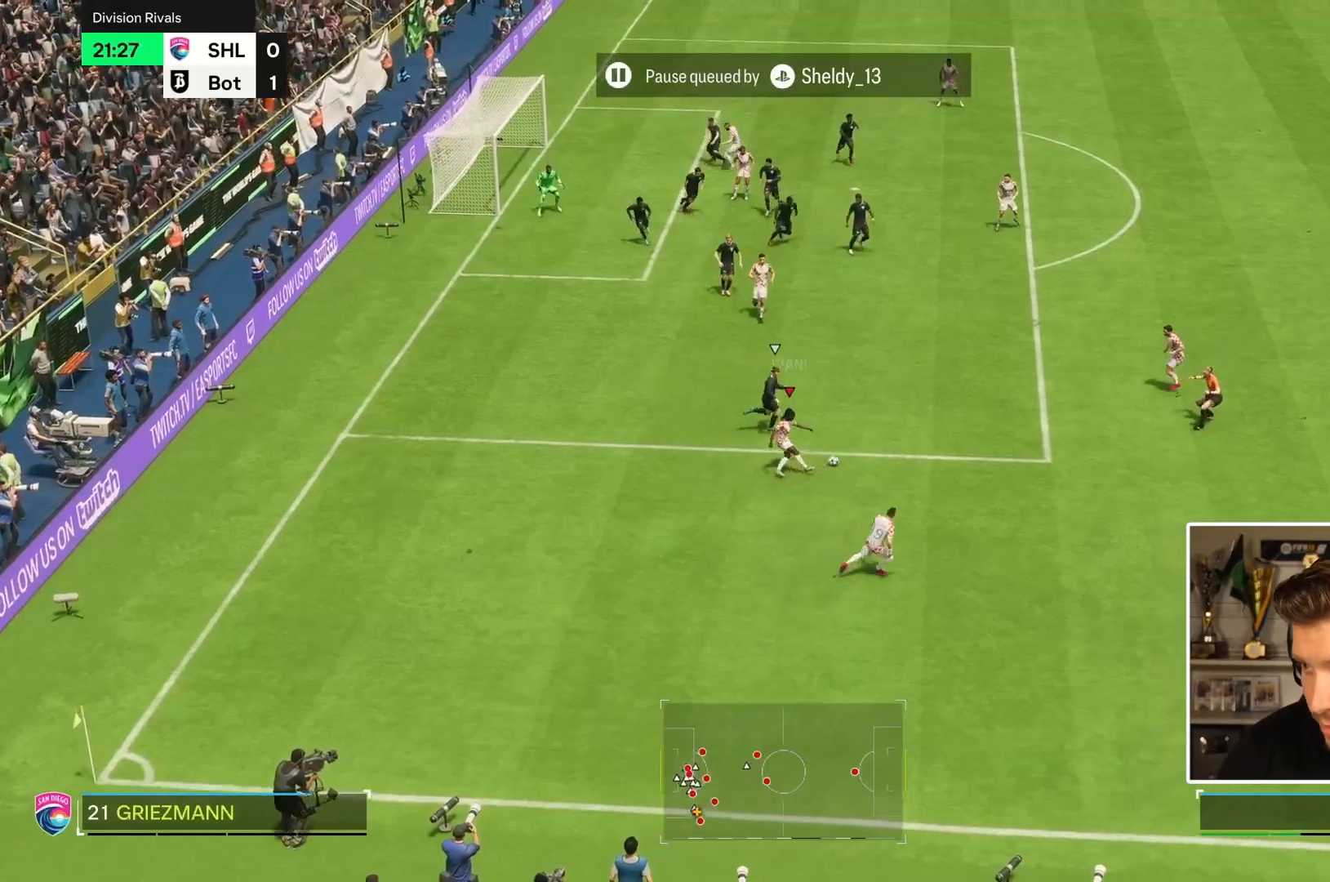
{"buttons": [], "left_stick": "up-left", "right_stick": "center", "events": [[83, "left_stick", "up-left"]]}
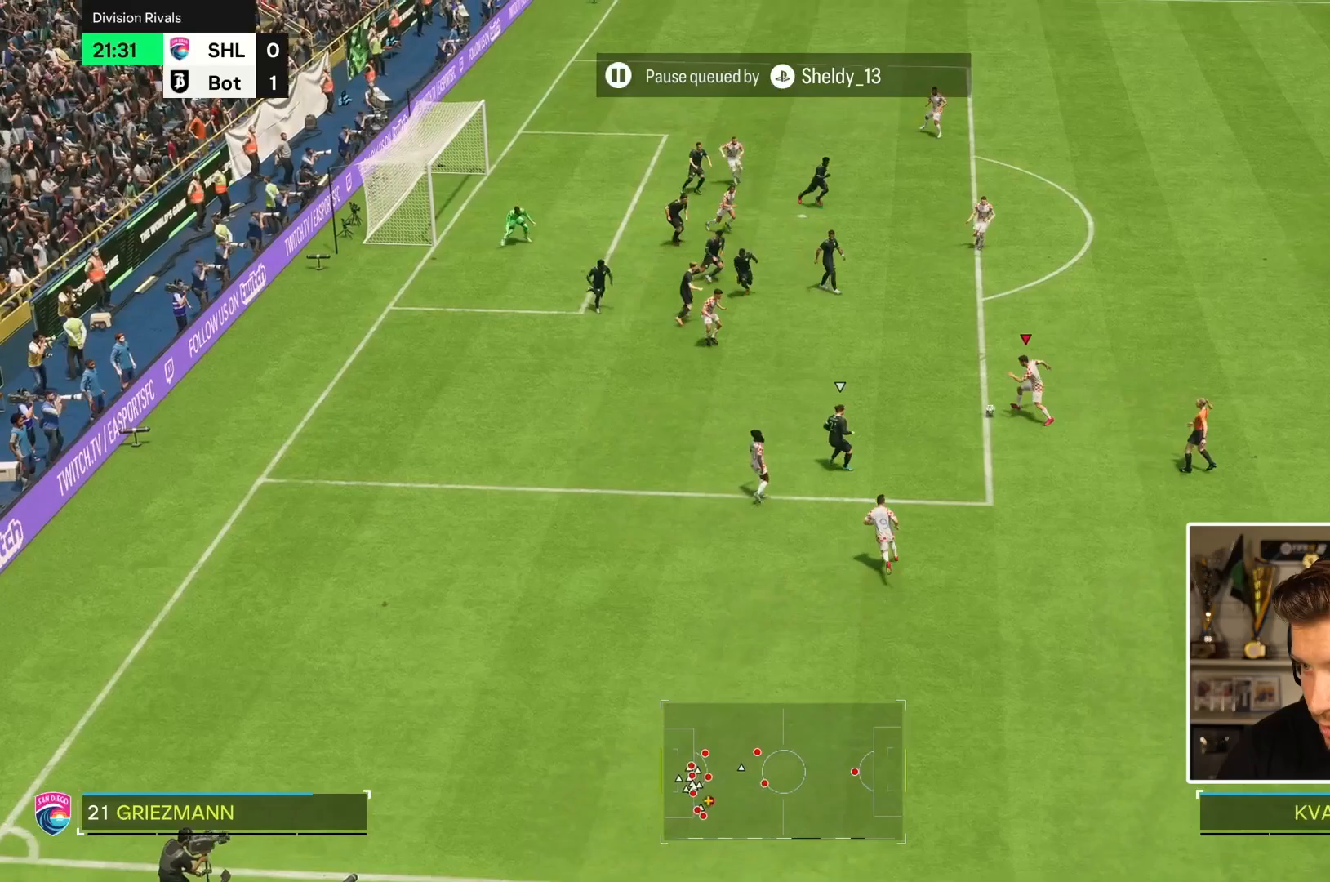
{"buttons": ["R1"], "left_stick": "left", "right_stick": "center", "events": [[117, "R1", "down"], [217, "left_stick", "left"]]}
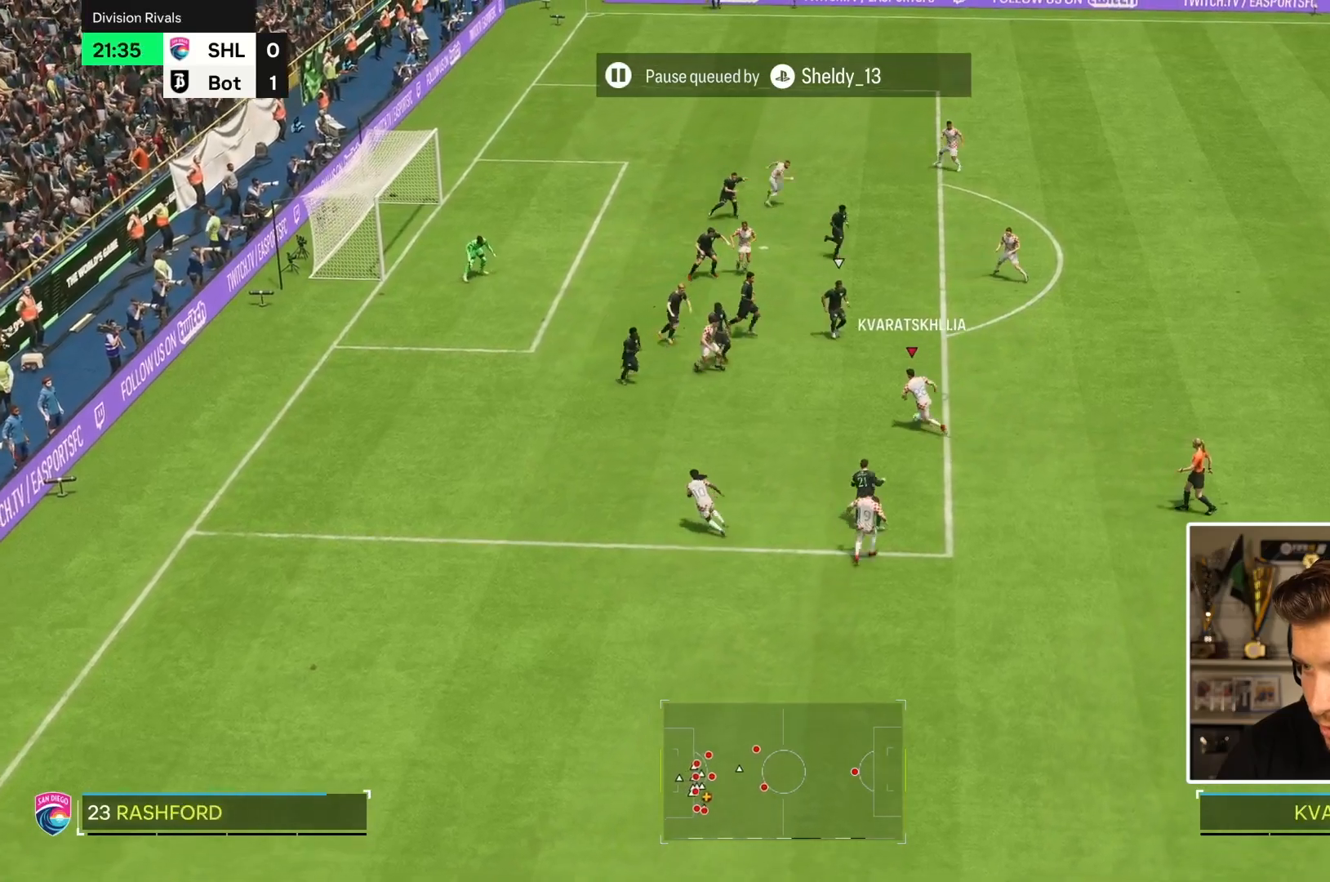
{"buttons": ["R1"], "left_stick": "left", "right_stick": "center", "events": []}
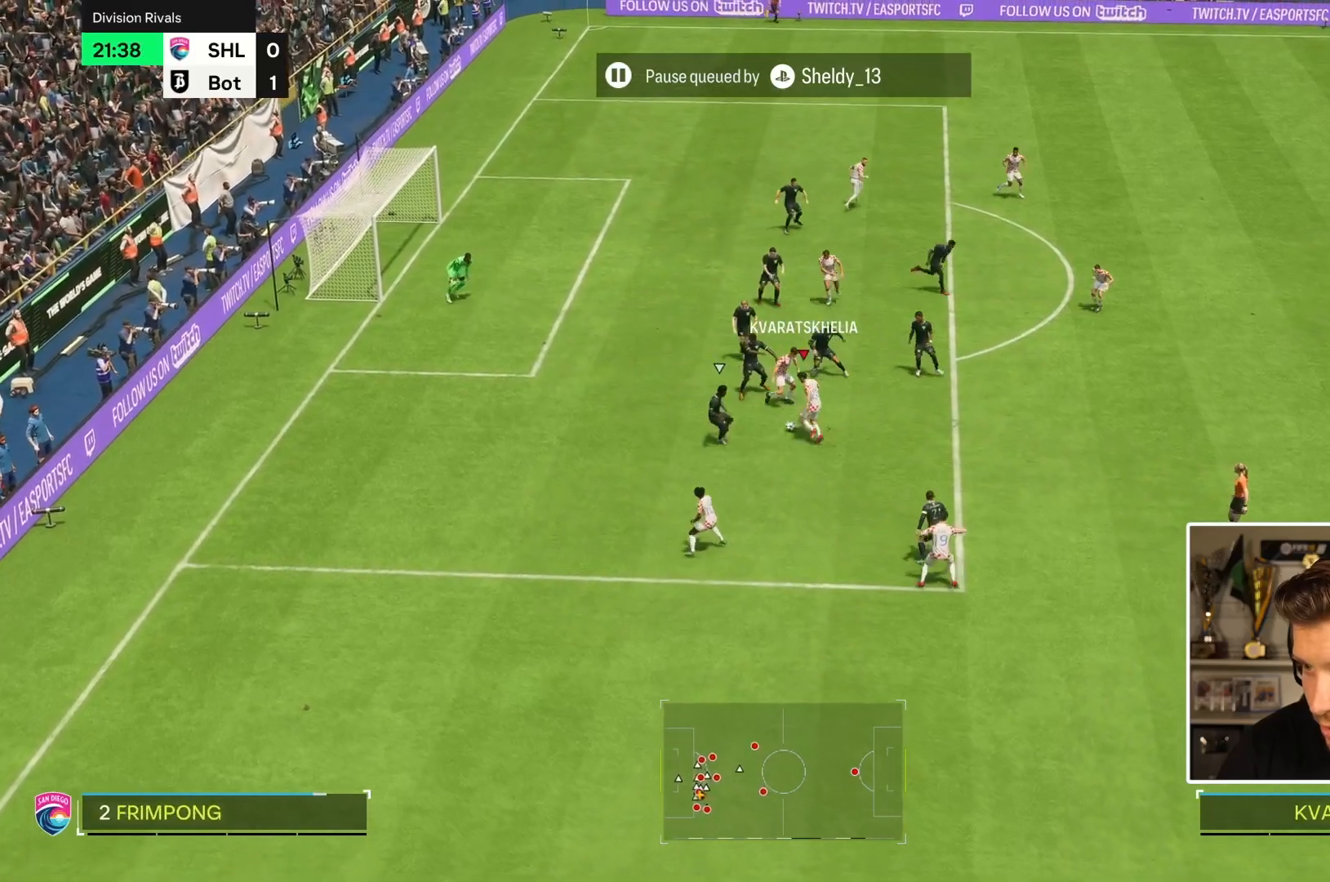
{"buttons": [], "left_stick": "up-left", "right_stick": "center", "events": [[83, "left_stick", "up-left"], [450, "R1", "up"]]}
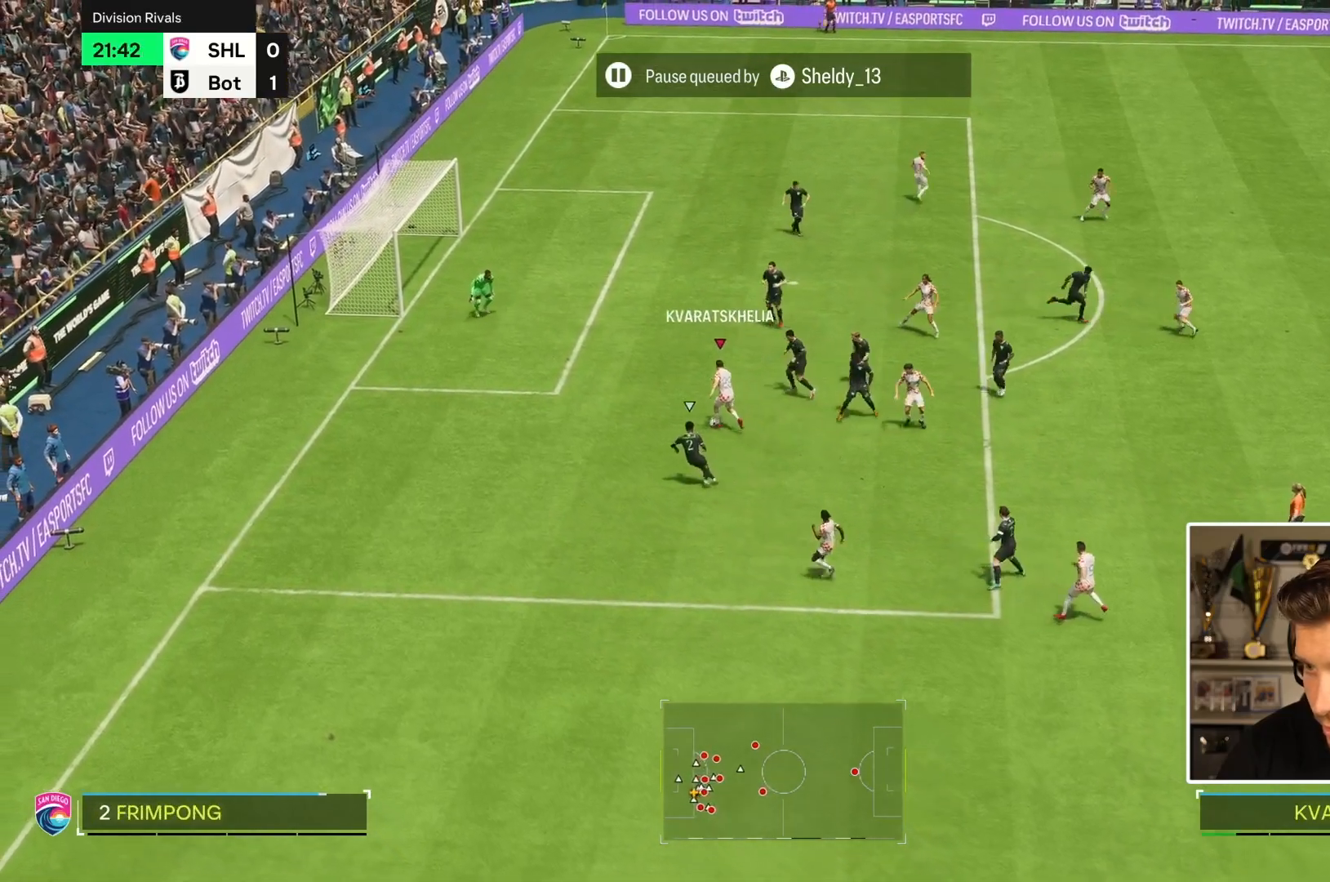
{"buttons": [], "left_stick": "up-right", "right_stick": "center"}
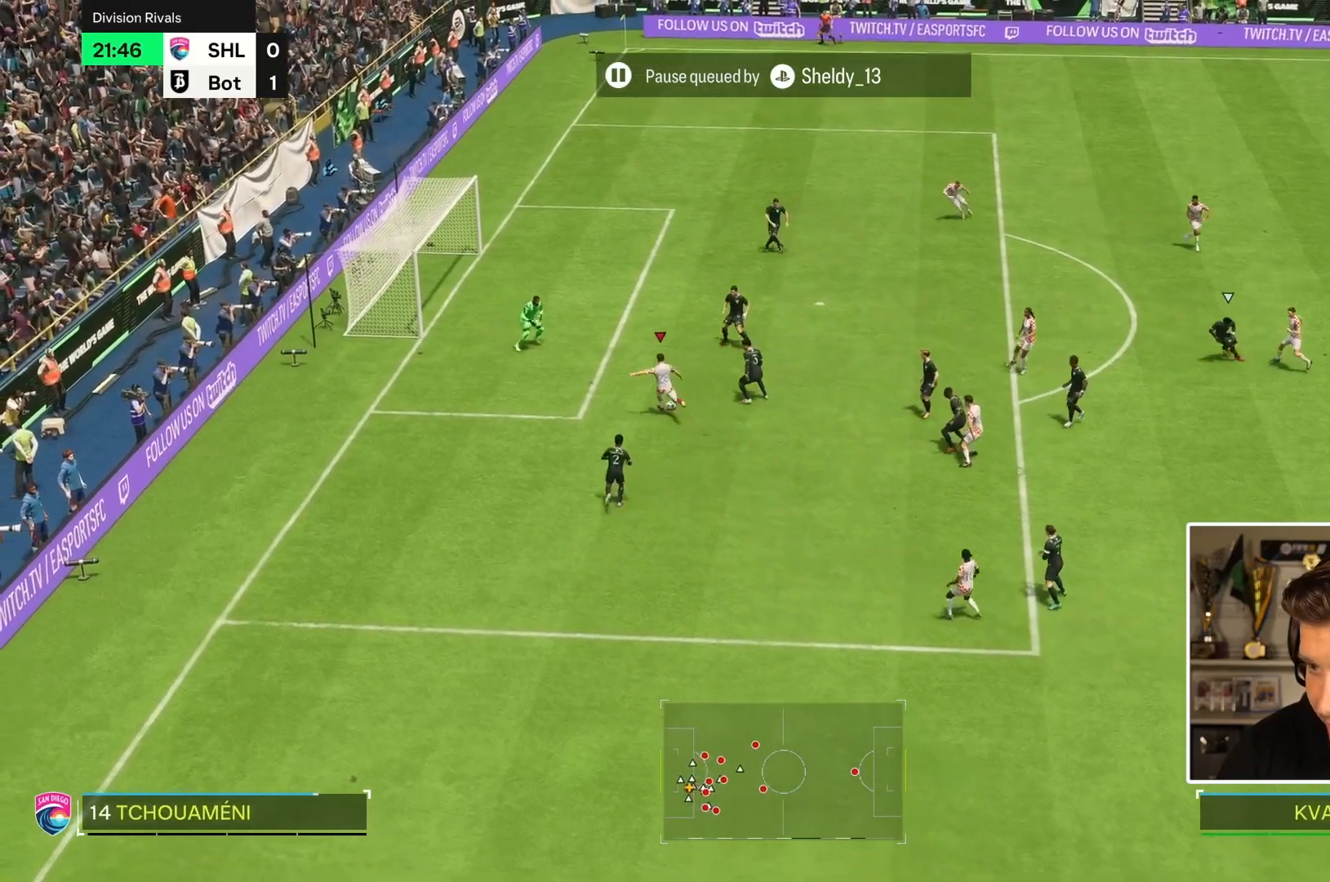
{"buttons": [], "left_stick": "left", "right_stick": "center", "events": [[300, "left_stick", "left"]]}
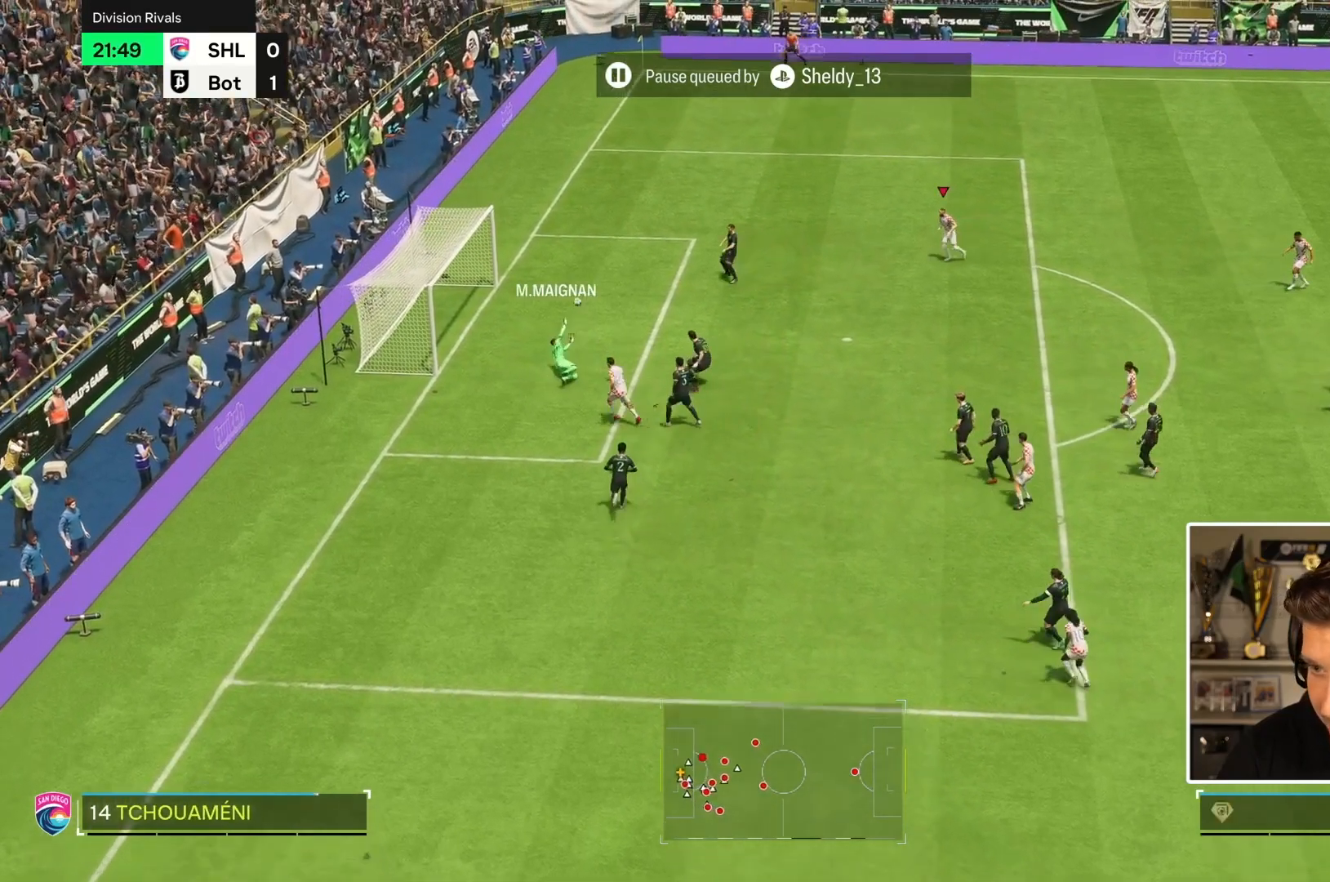
{"buttons": [], "left_stick": "left", "right_stick": "center", "events": [[50, "R2", "down"], [500, "R2", "up"]]}
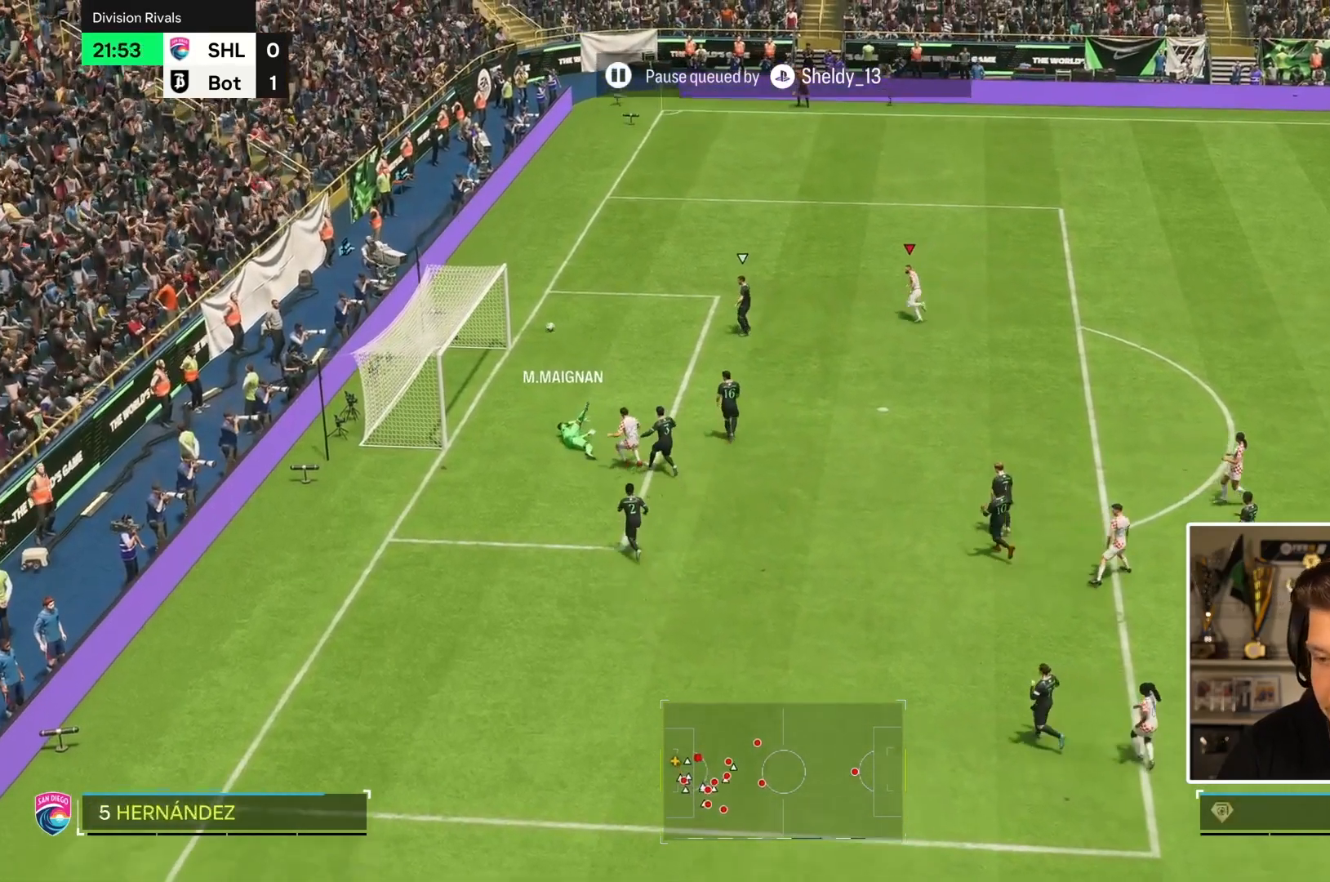
{"buttons": [], "left_stick": "center", "right_stick": "center", "events": [[33, "left_stick", "center"]]}
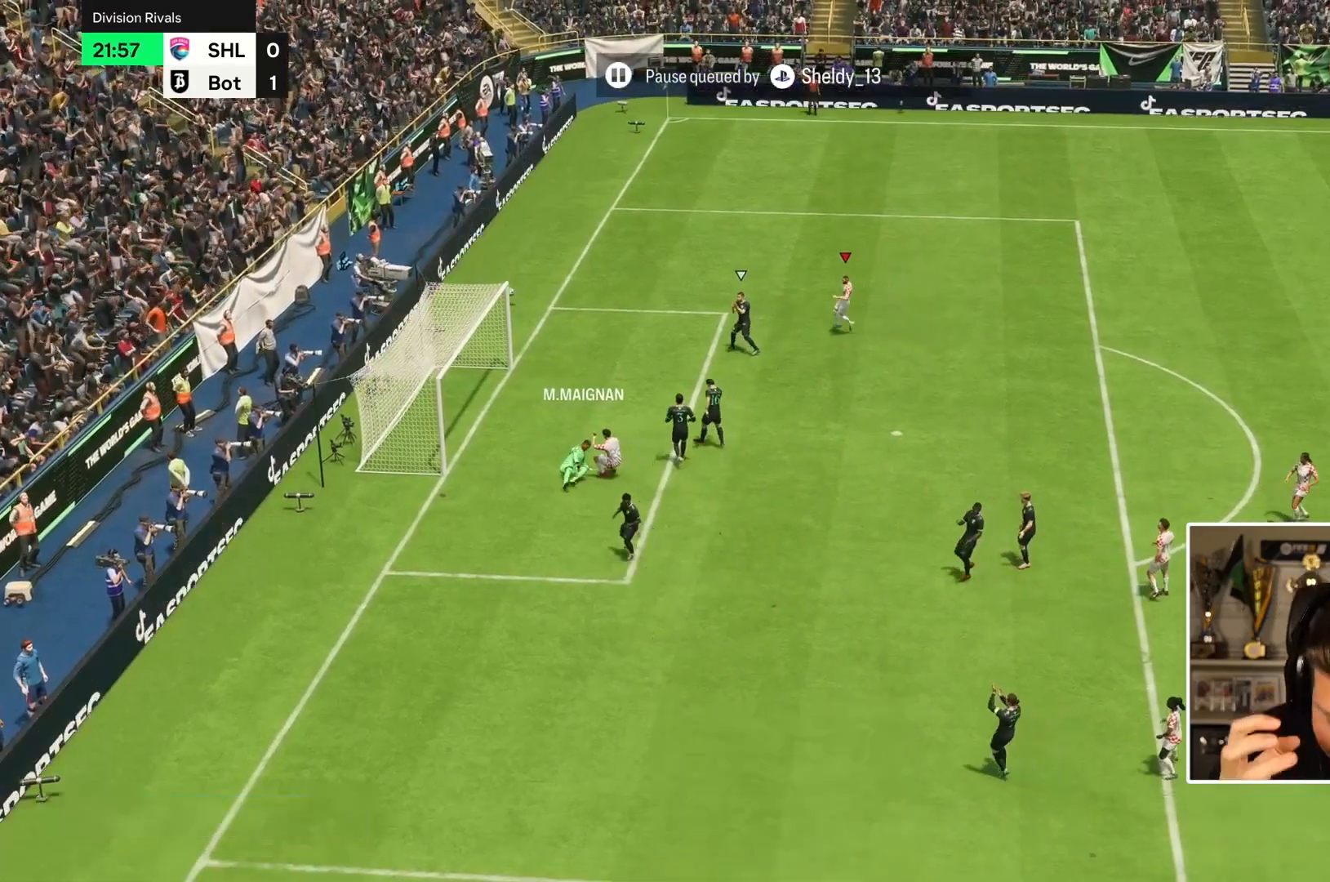
{"buttons": [], "left_stick": "center", "right_stick": "center", "events": []}
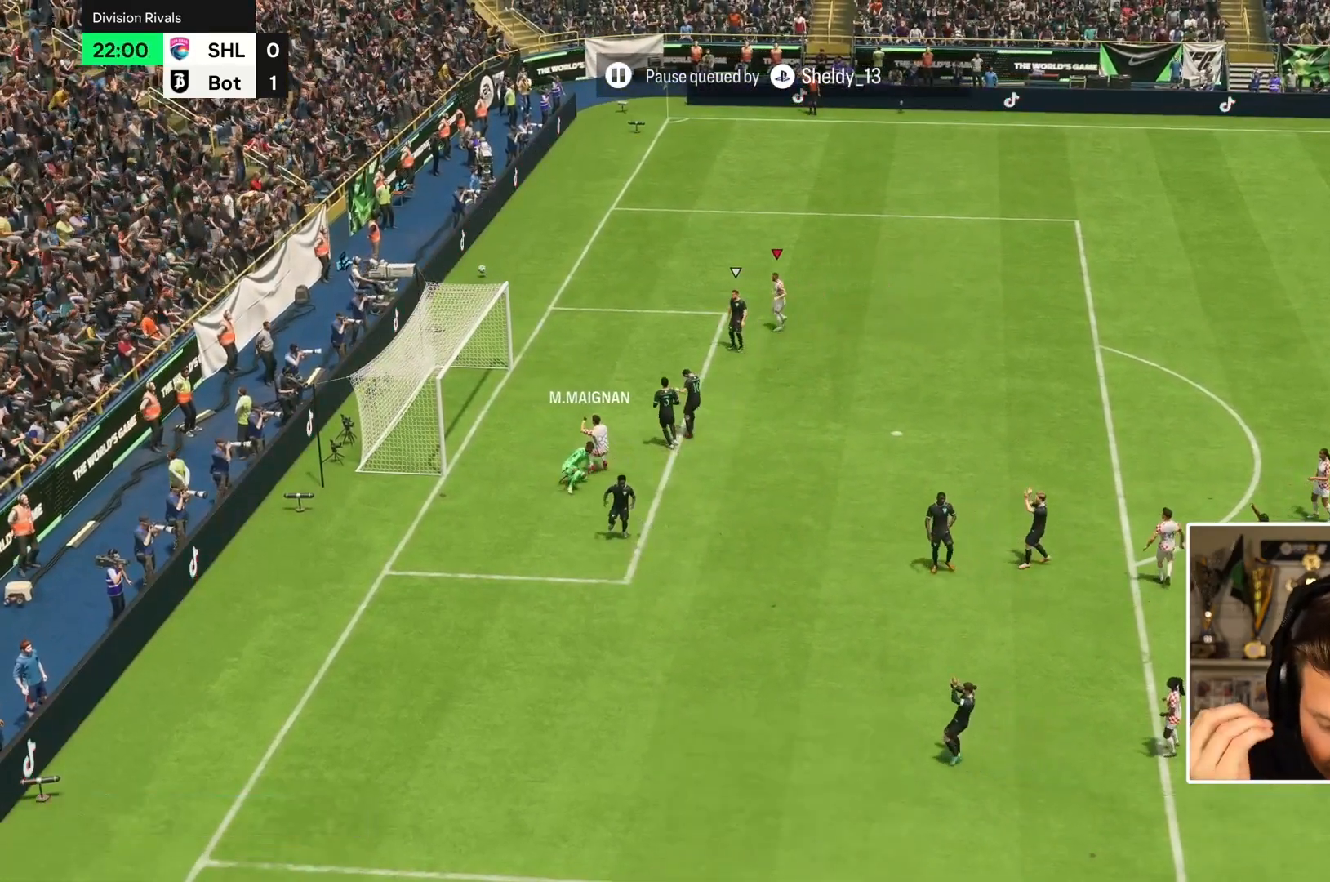
{"buttons": [], "left_stick": "center", "right_stick": "center", "events": []}